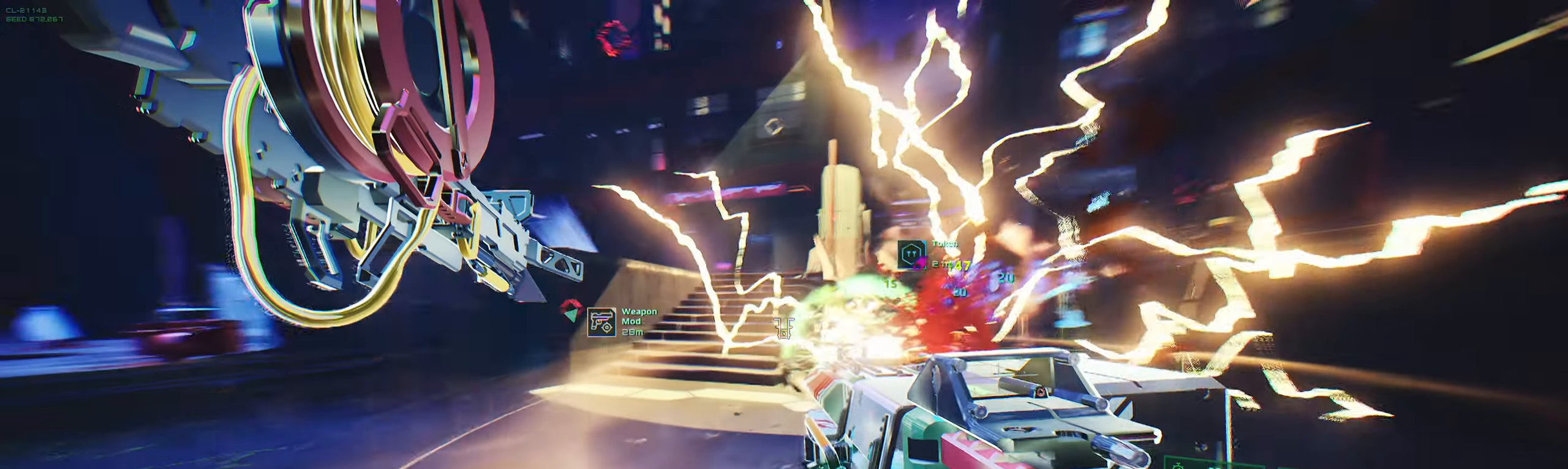
Gameplay with keyboard; each line is a JSON object with the keys held at the frame after it. "events" lists presses ("down") and releases ("up") of "2", "3", "4", "5", "6", "7", "8", "a", "b", "c", "ctrl", "d", "e", "f", "g", "q", "r", "s", "shift", "space", "t", "v", "w", "x" and "z" between this image and that frame as [ms after this image, input, new state], when the widget could be followed in between. No other keys are recorded. Mouse input is not recorded.
{"keys": ["d"], "events": [[100, "d", "down"], [150, "s", "up"]]}
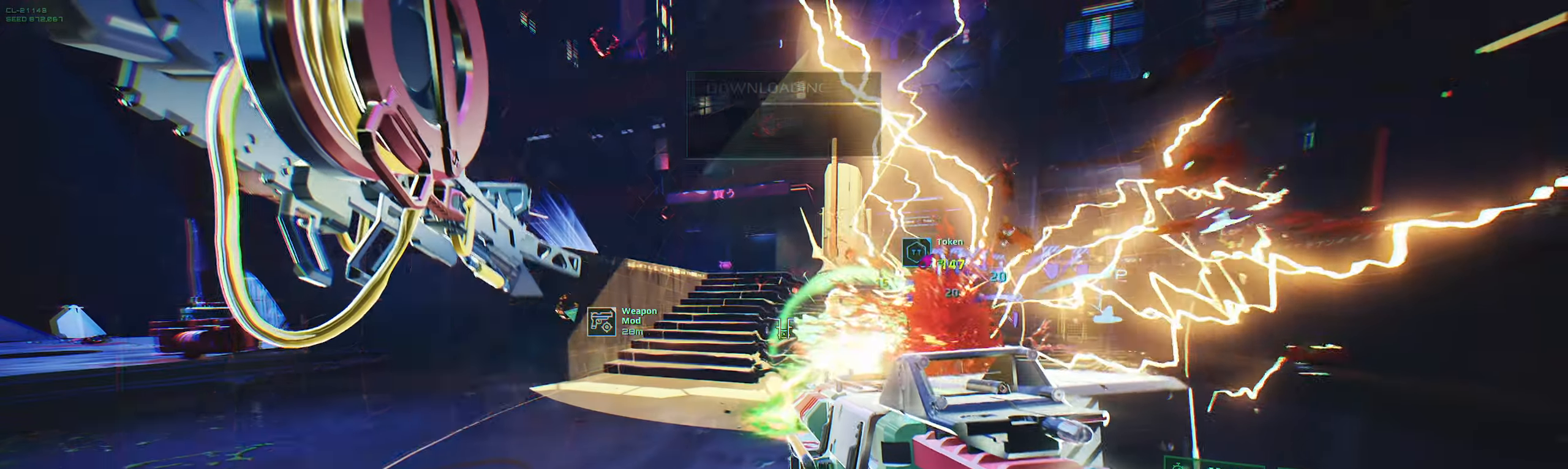
{"keys": ["w"], "events": [[33, "w", "down"], [116, "d", "up"]]}
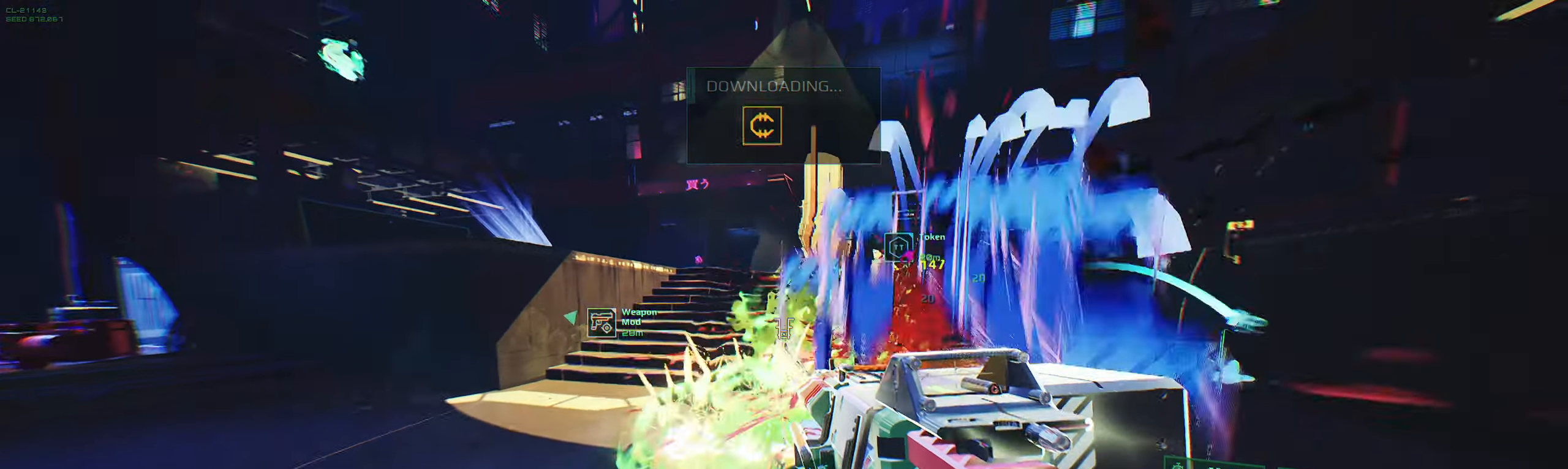
{"keys": ["w"], "events": [[350, "space", "down"], [450, "space", "up"]]}
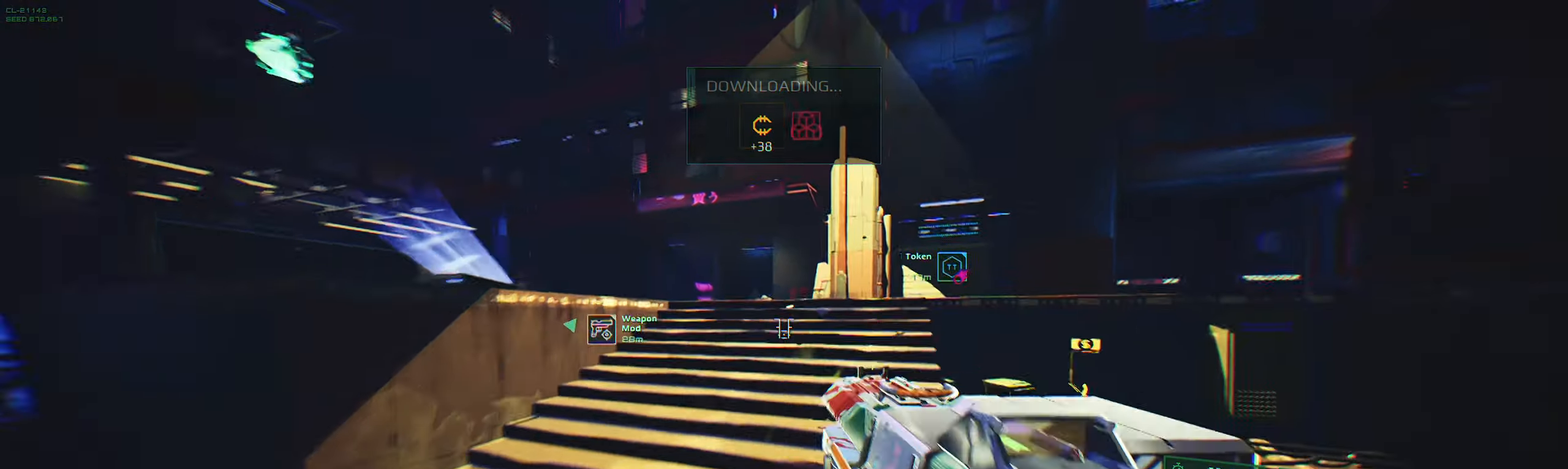
{"keys": ["w"], "events": [[133, "space", "down"], [266, "space", "up"], [283, "shift", "down"], [433, "shift", "up"]]}
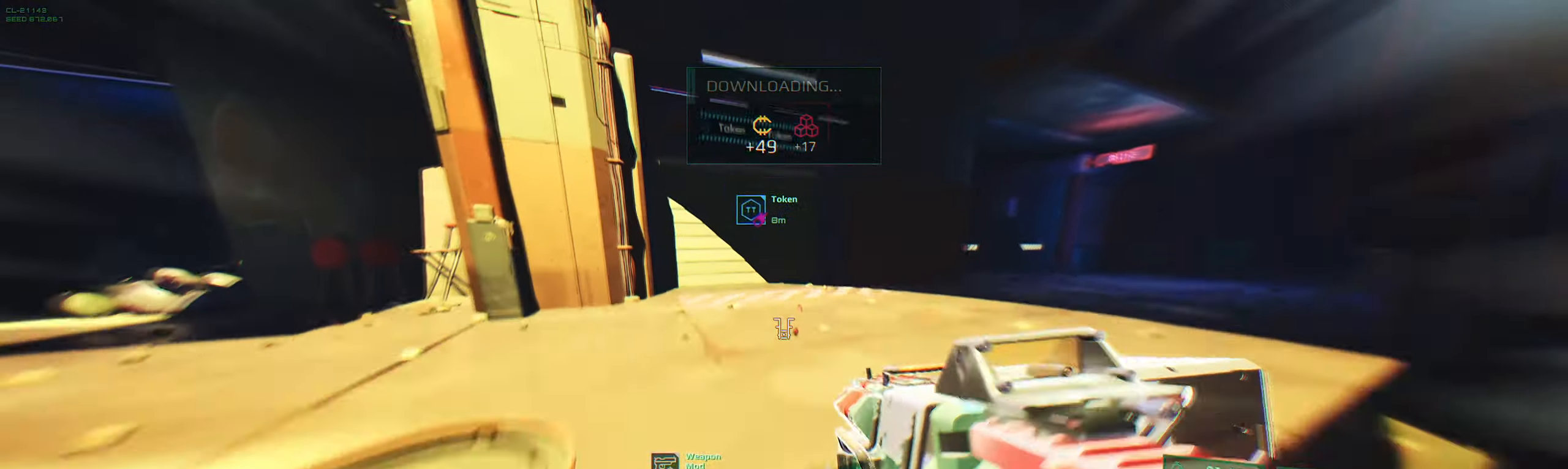
{"keys": ["w"], "events": [[83, "shift", "down"], [216, "shift", "up"]]}
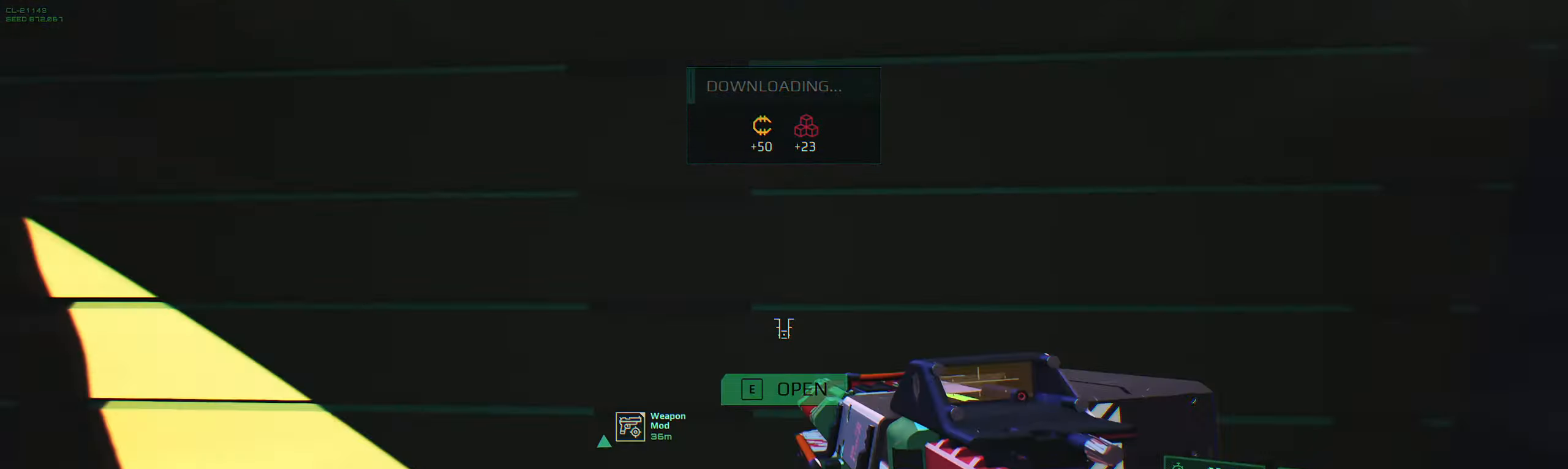
{"keys": [], "events": [[16, "e", "down"], [50, "w", "up"], [150, "e", "up"]]}
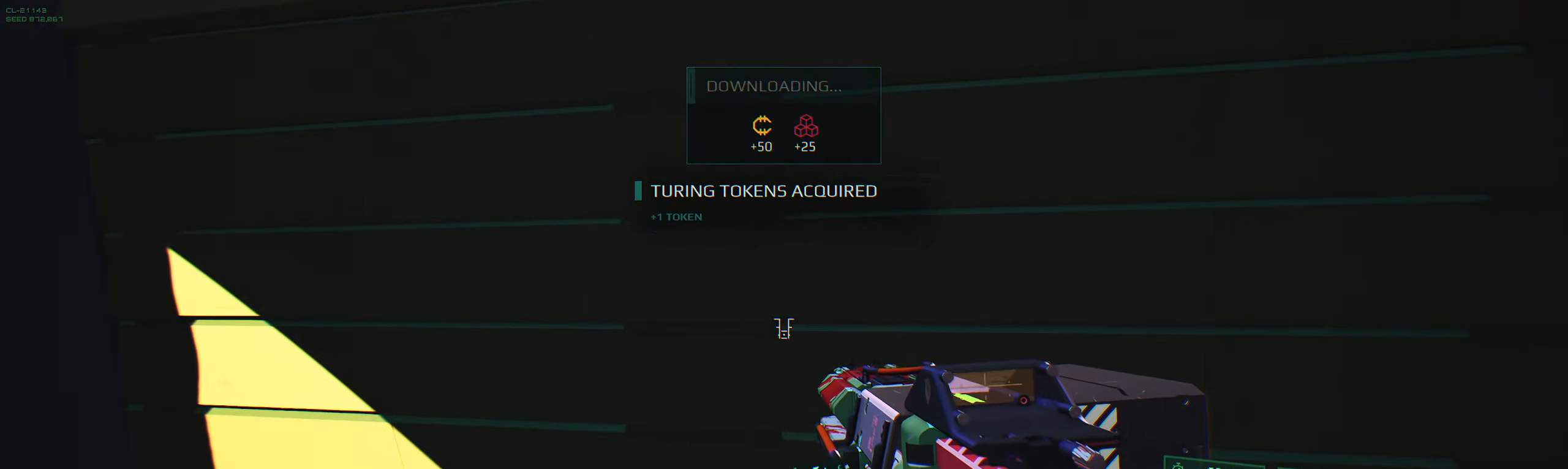
{"keys": [], "events": []}
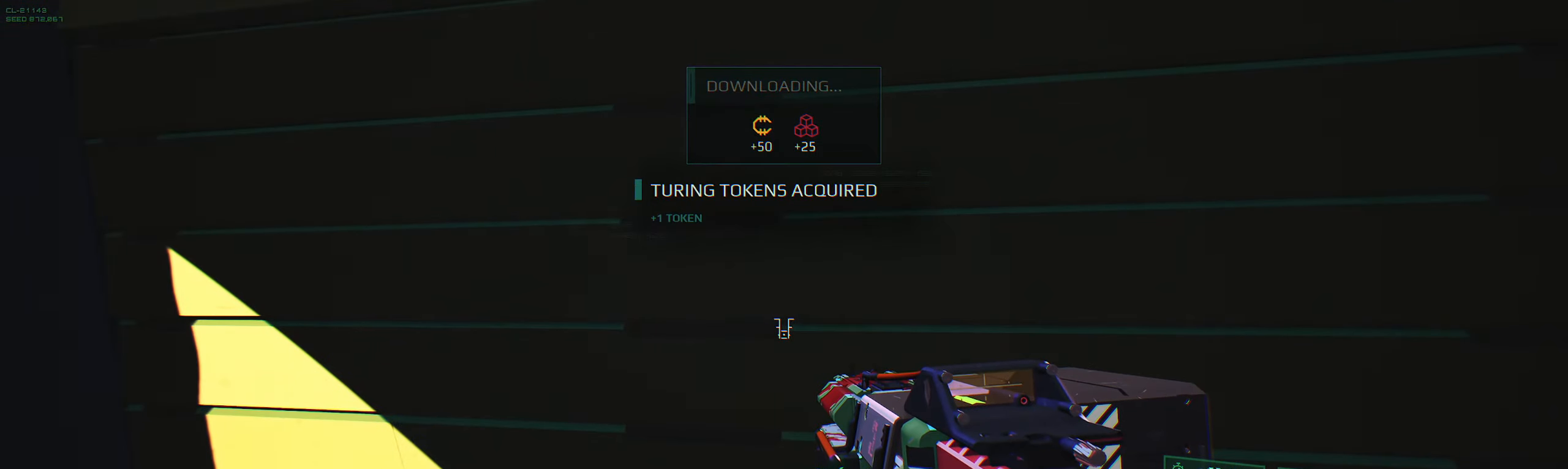
{"keys": ["shift", "w"], "events": [[266, "w", "down"], [500, "shift", "down"]]}
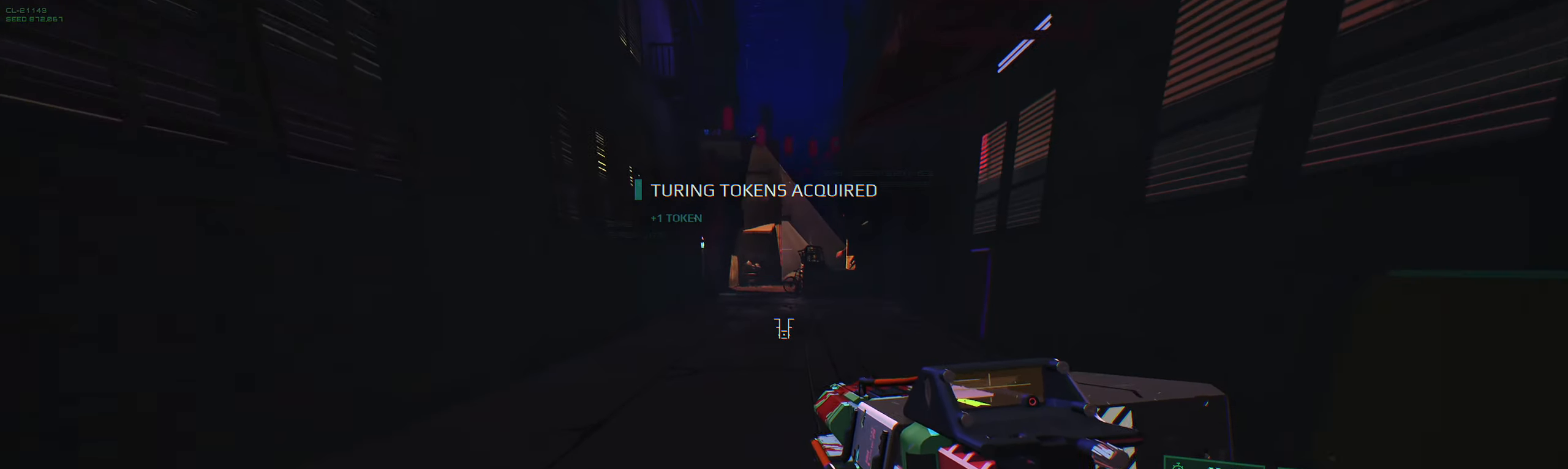
{"keys": ["w"], "events": [[150, "shift", "up"]]}
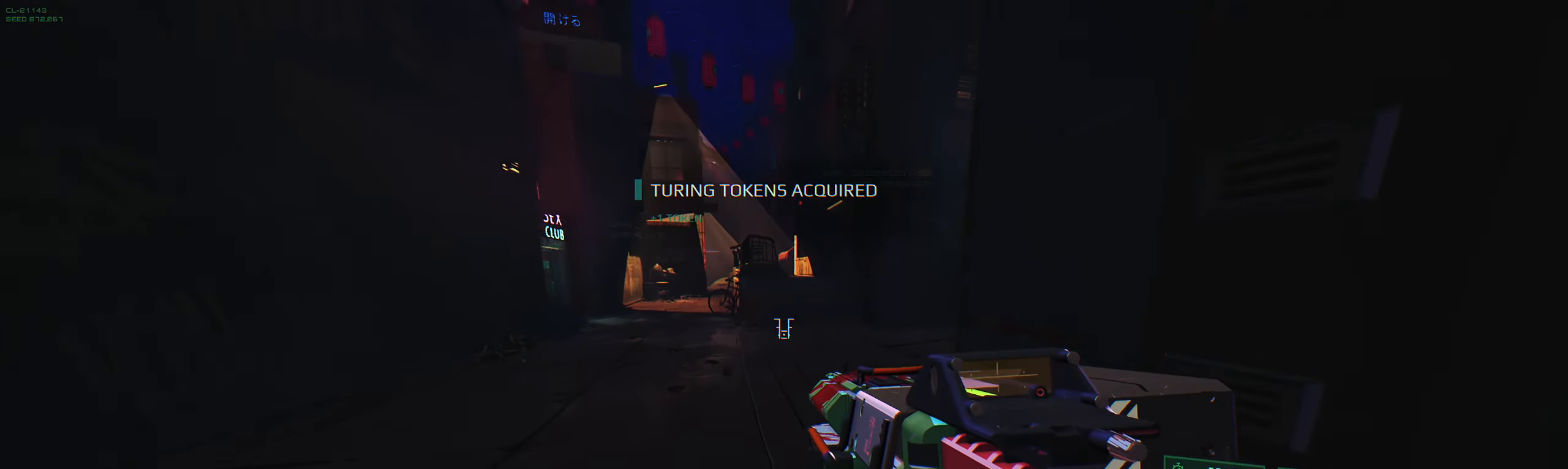
{"keys": ["a", "w"], "events": [[400, "a", "down"]]}
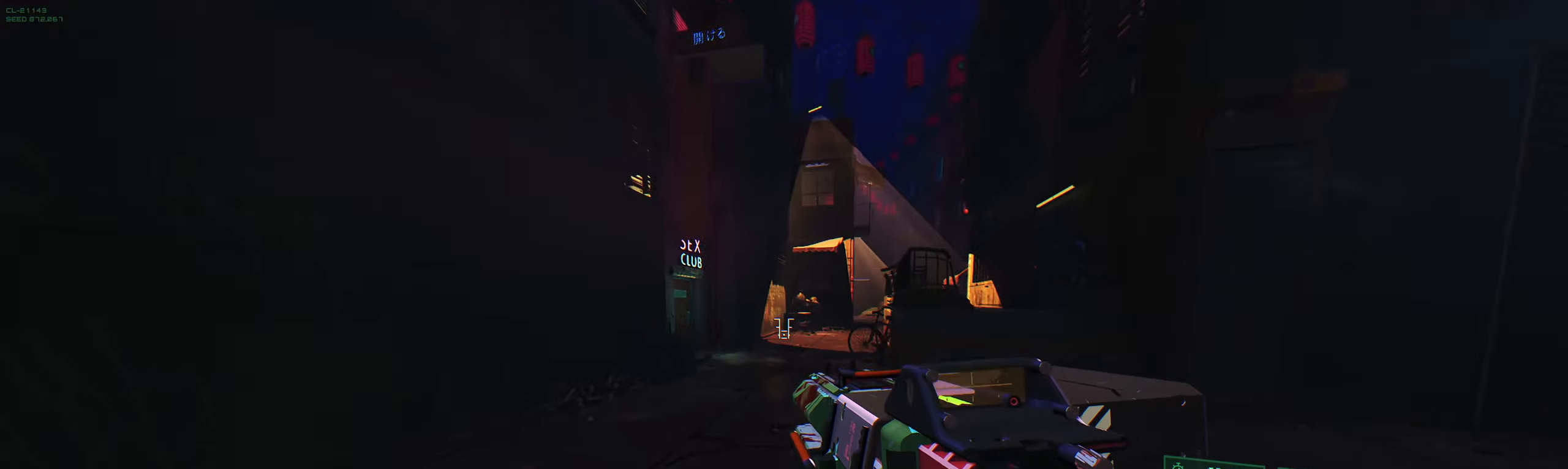
{"keys": ["space", "w"], "events": [[100, "space", "down"], [200, "a", "up"], [217, "space", "up"], [467, "space", "down"]]}
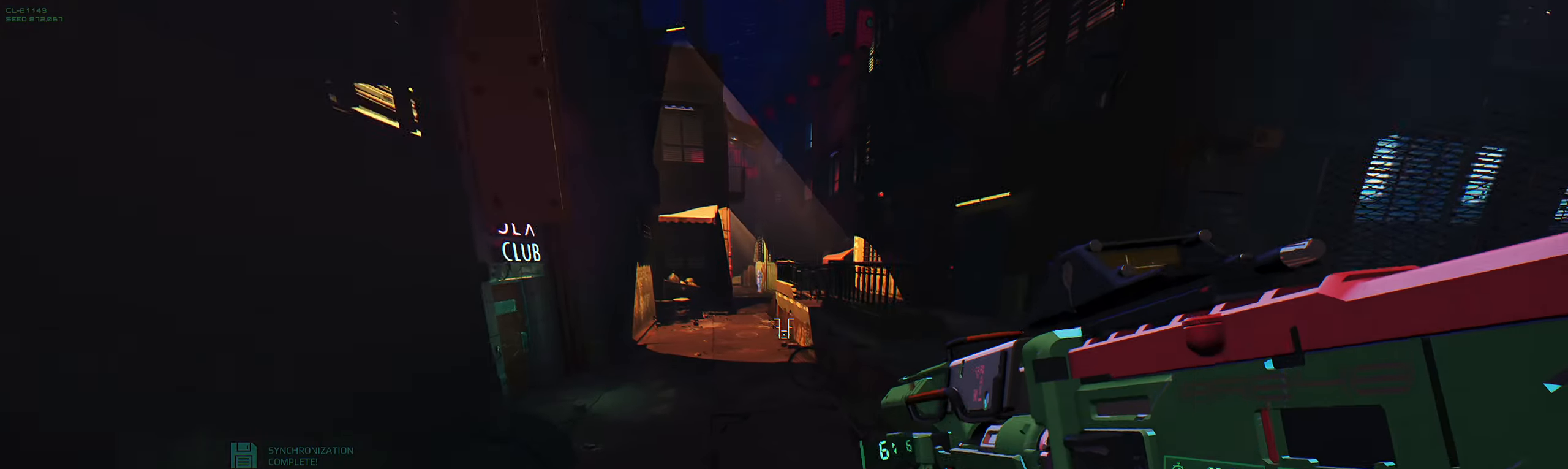
{"keys": ["w"], "events": [[133, "space", "up"], [300, "shift", "down"], [417, "shift", "up"]]}
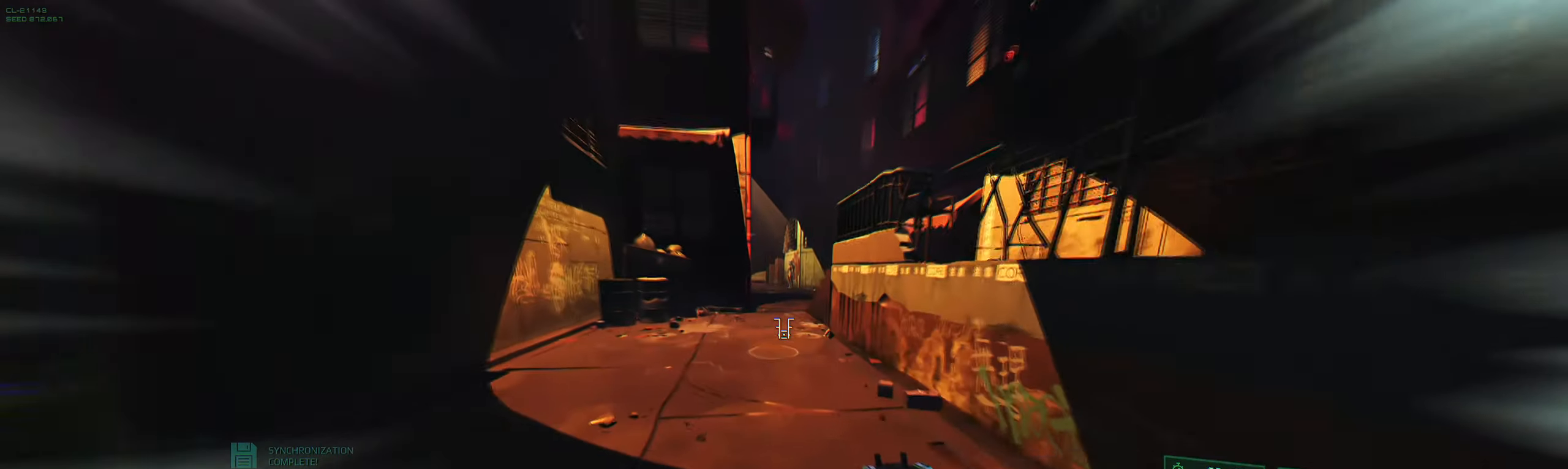
{"keys": ["w"], "events": [[217, "shift", "down"], [383, "shift", "up"]]}
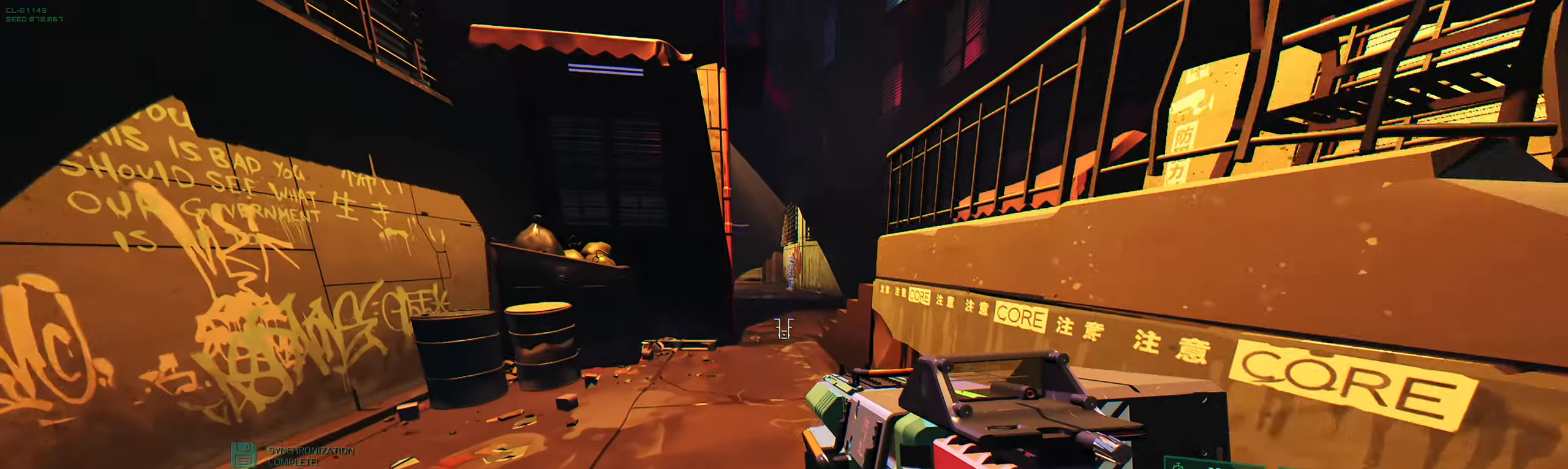
{"keys": ["w"], "events": []}
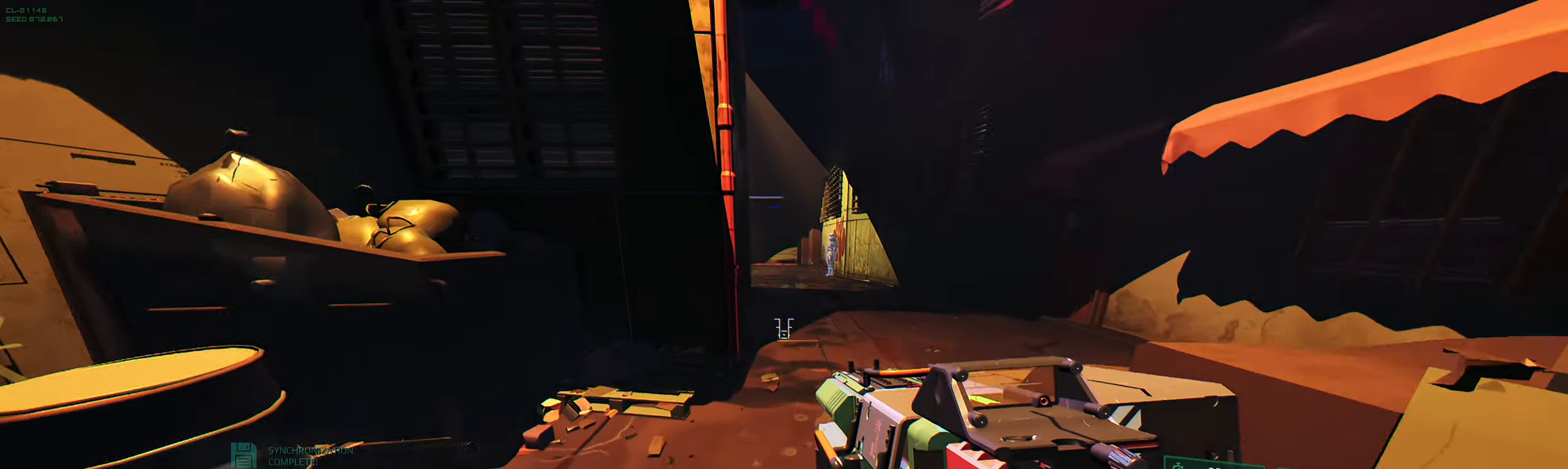
{"keys": ["w"], "events": [[33, "space", "down"], [150, "space", "up"], [300, "shift", "down"], [467, "shift", "up"]]}
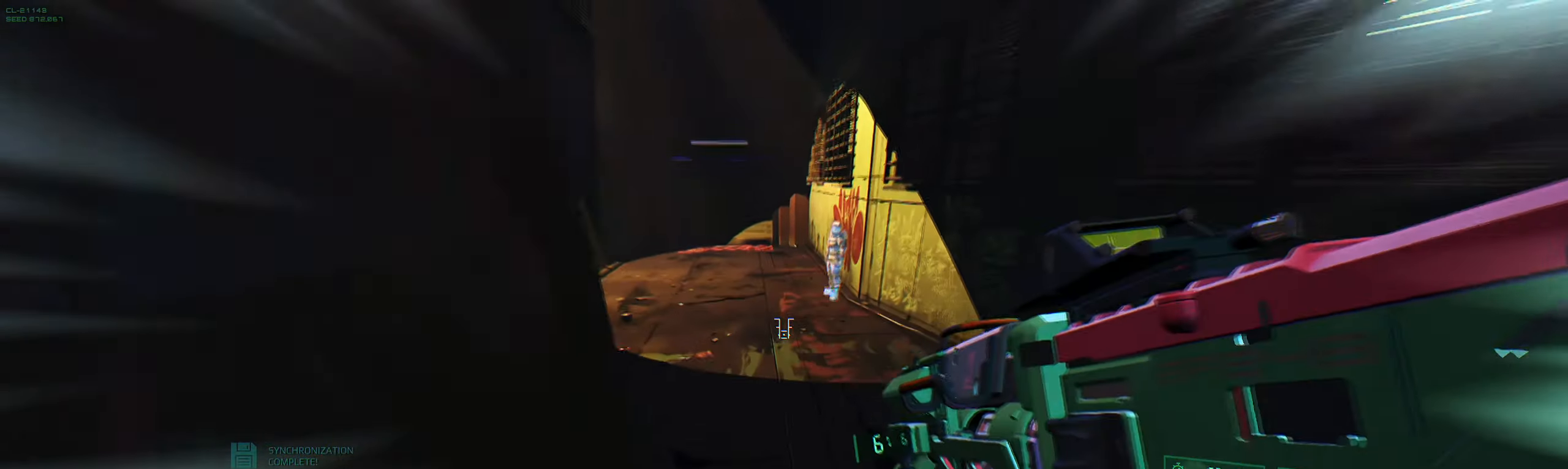
{"keys": ["w"], "events": []}
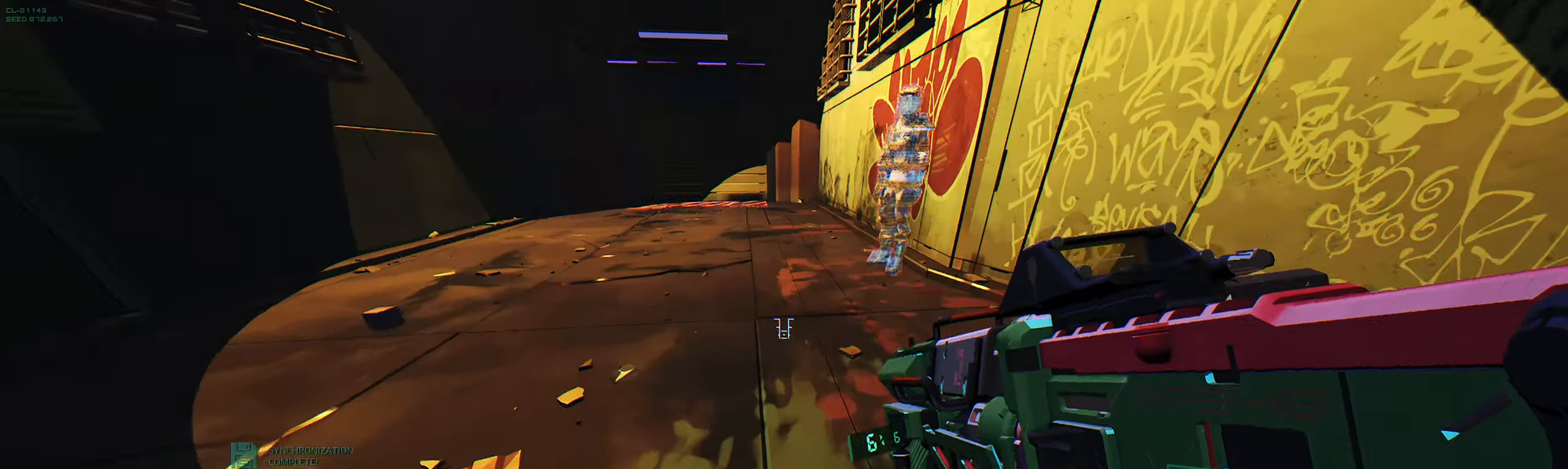
{"keys": ["w"], "events": [[200, "a", "down"], [500, "a", "up"]]}
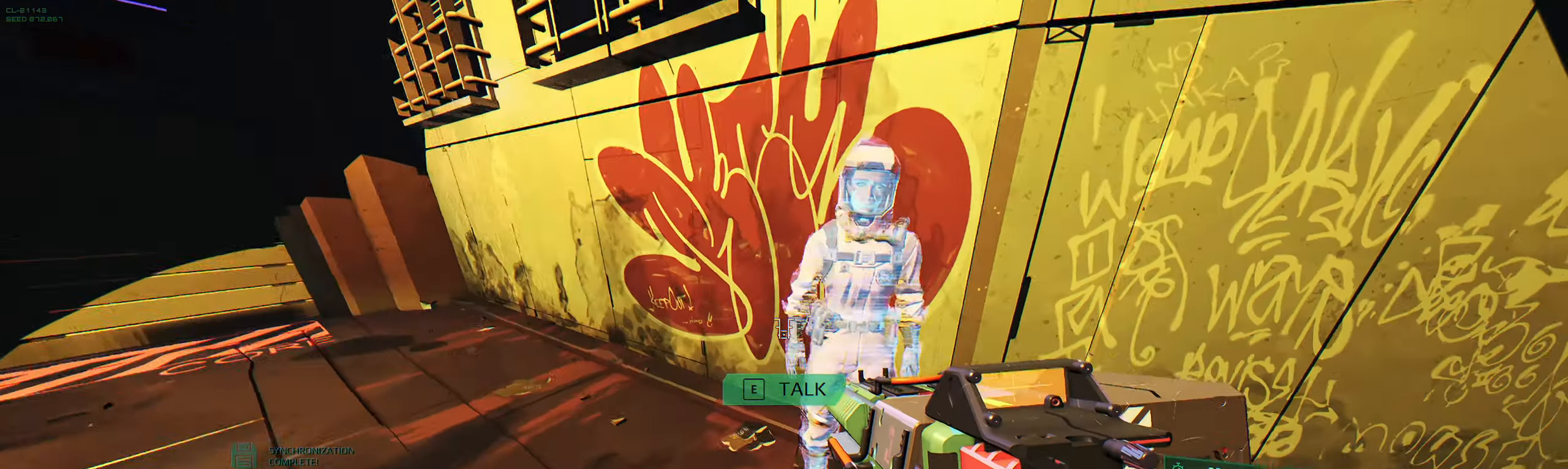
{"keys": [], "events": [[67, "w", "up"], [167, "e", "down"], [317, "e", "up"]]}
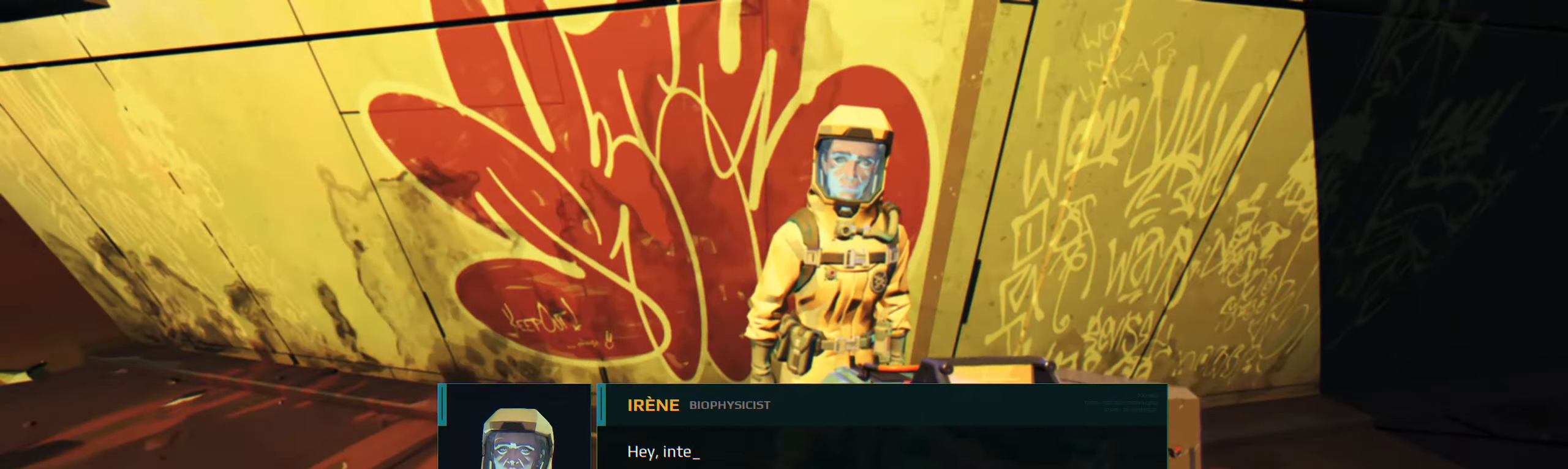
{"keys": [], "events": []}
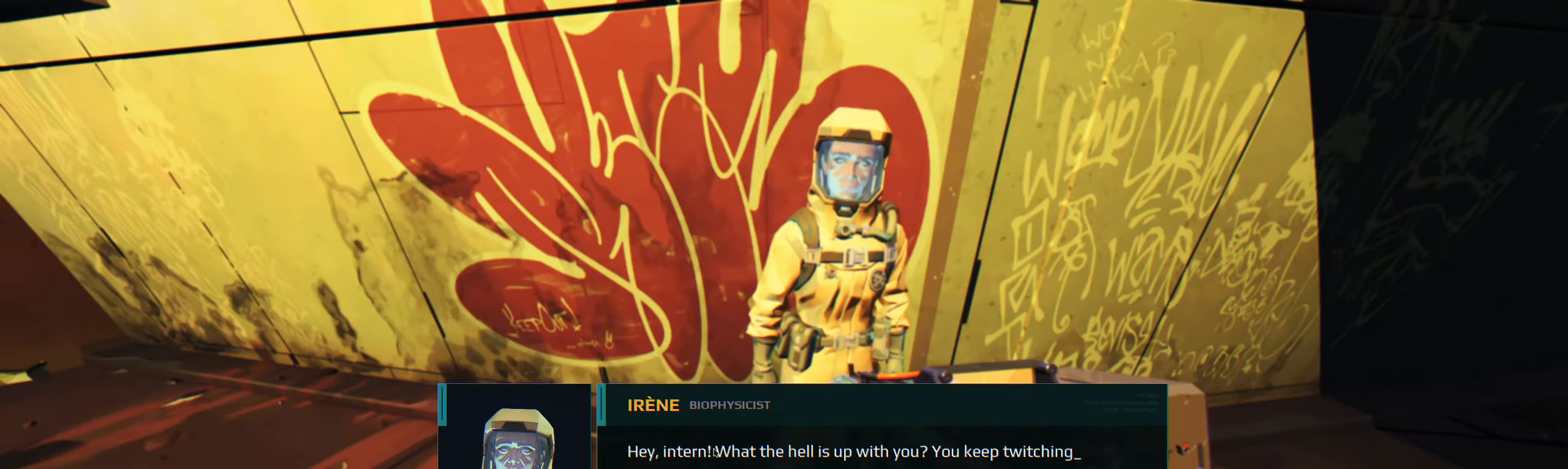
{"keys": [], "events": []}
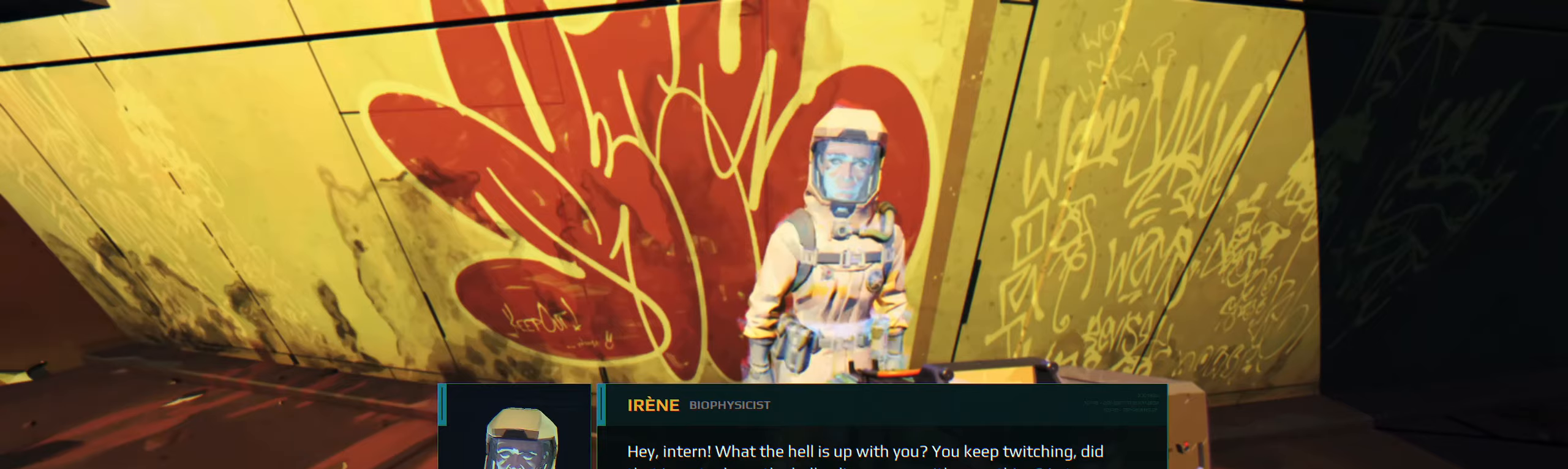
{"keys": [], "events": []}
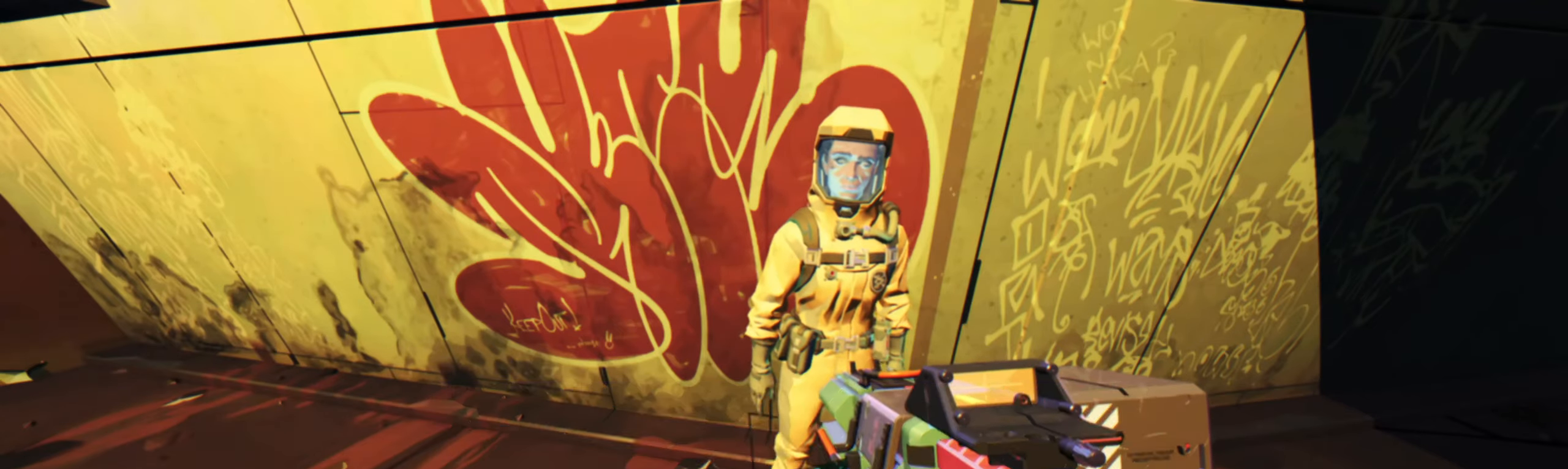
{"keys": ["w"], "events": [[317, "w", "down"]]}
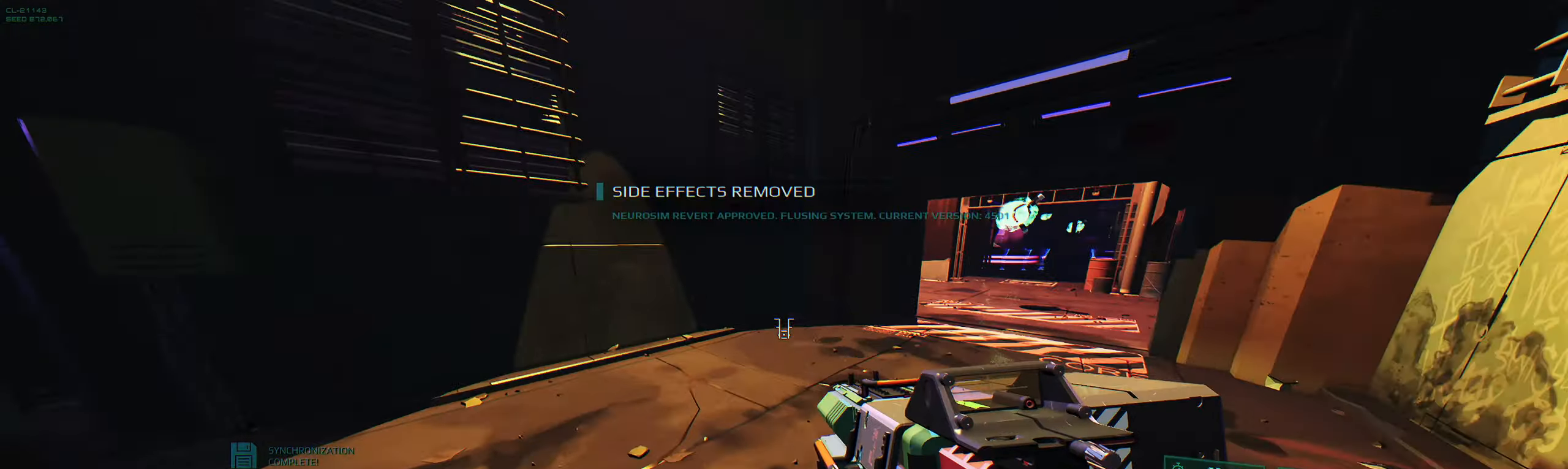
{"keys": ["w"], "events": []}
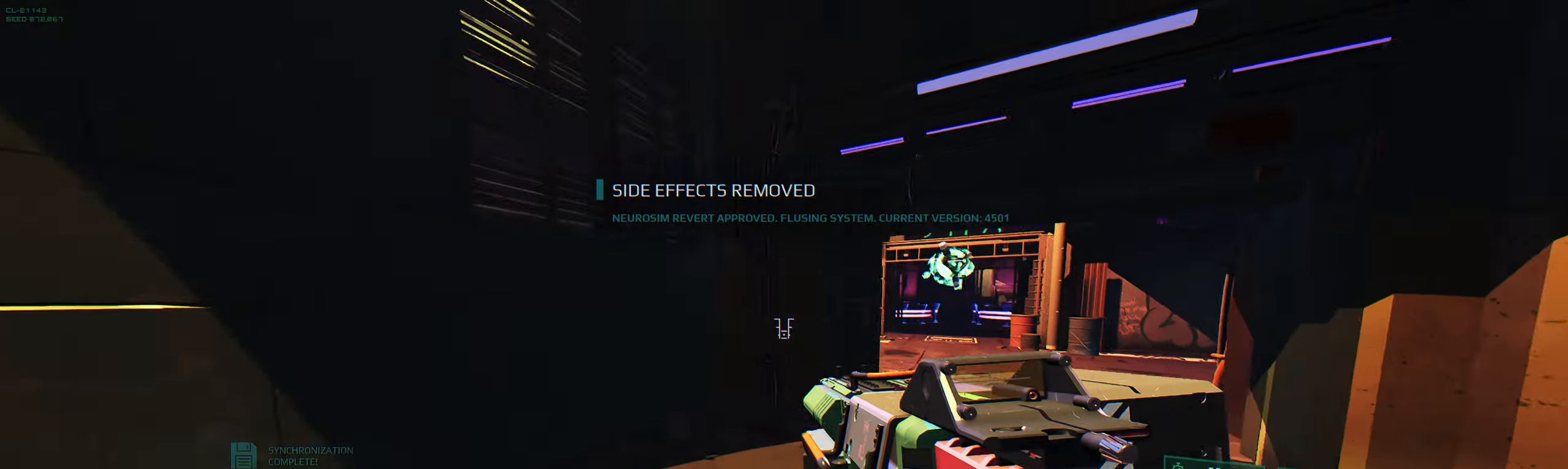
{"keys": ["w"], "events": []}
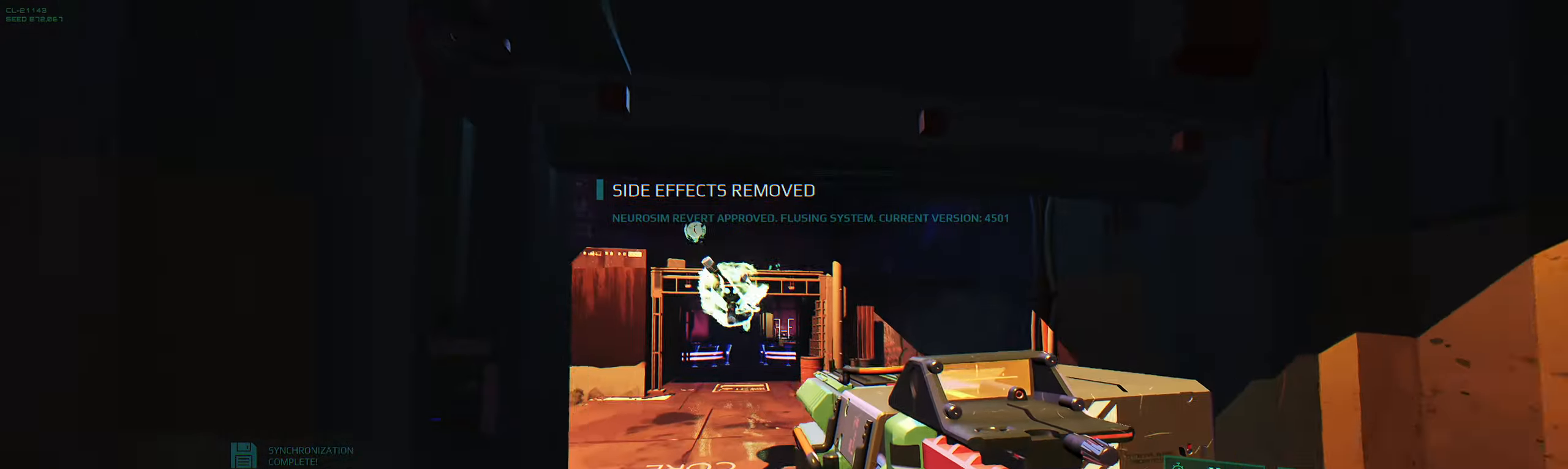
{"keys": ["w"], "events": [[50, "e", "down"], [167, "e", "up"], [284, "a", "down"], [500, "a", "up"]]}
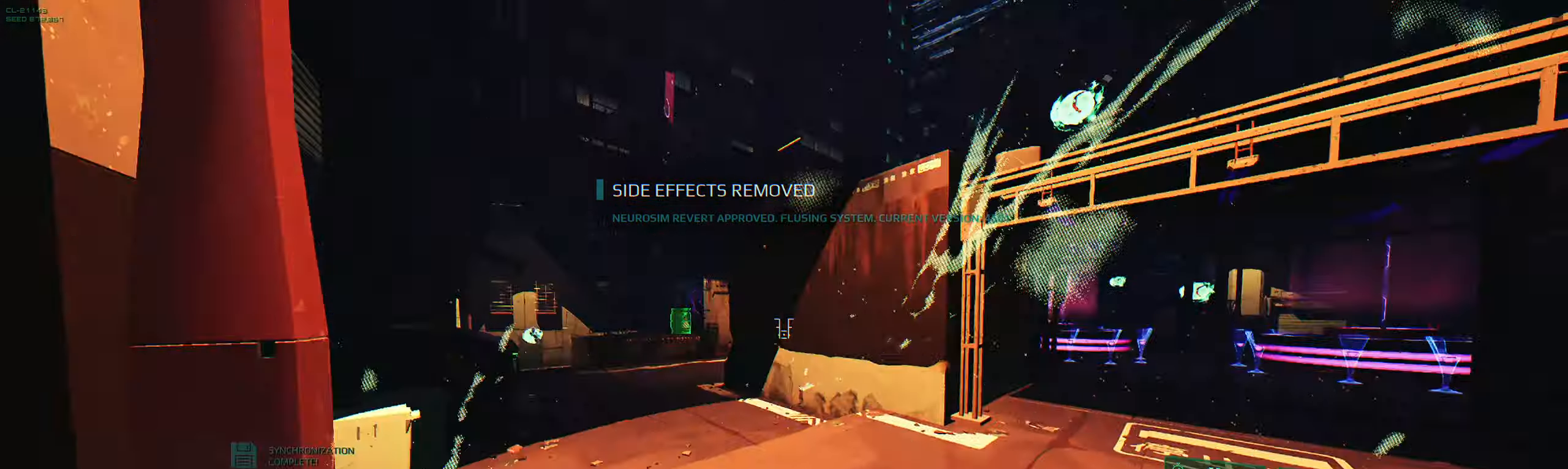
{"keys": ["w"], "events": [[267, "shift", "down"], [417, "shift", "up"]]}
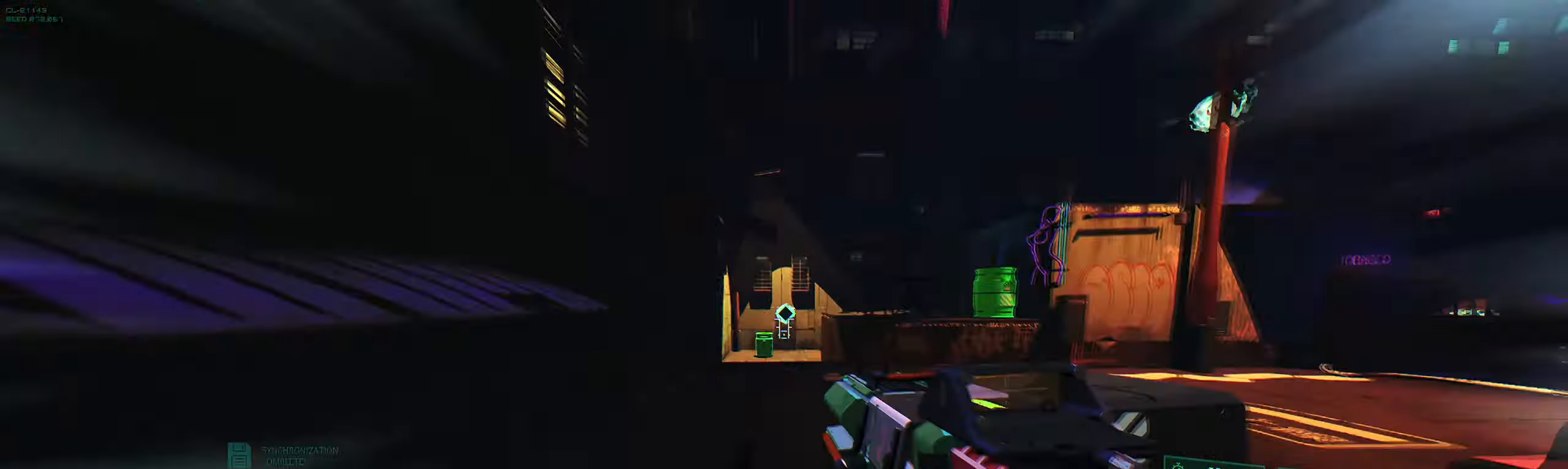
{"keys": ["w"], "events": [[50, "a", "down"], [167, "a", "up"]]}
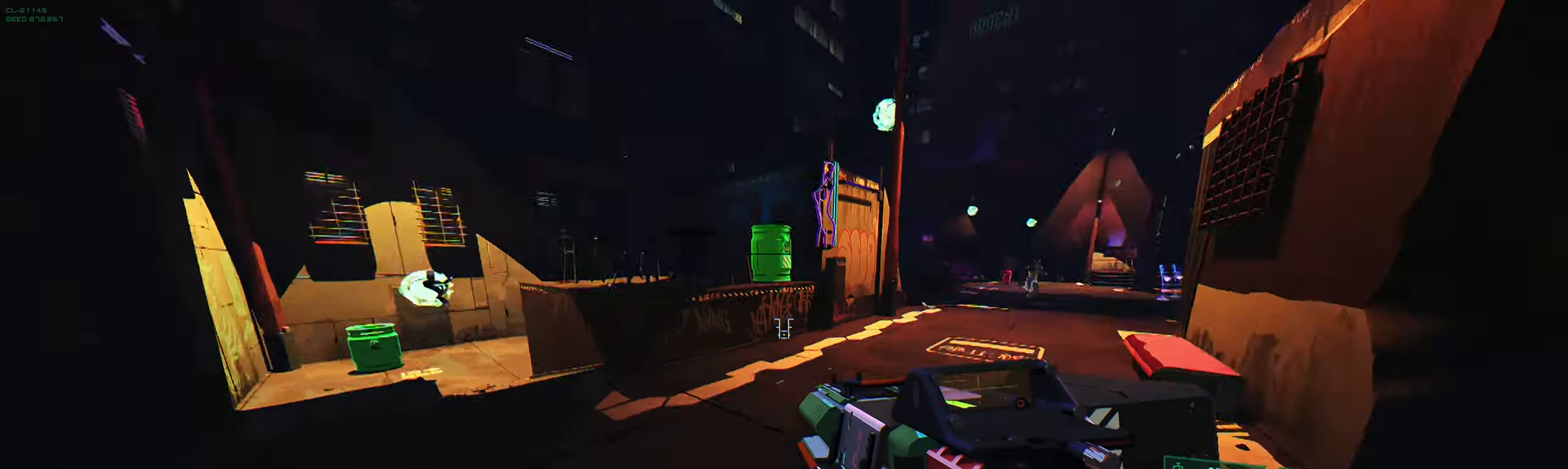
{"keys": ["w"], "events": []}